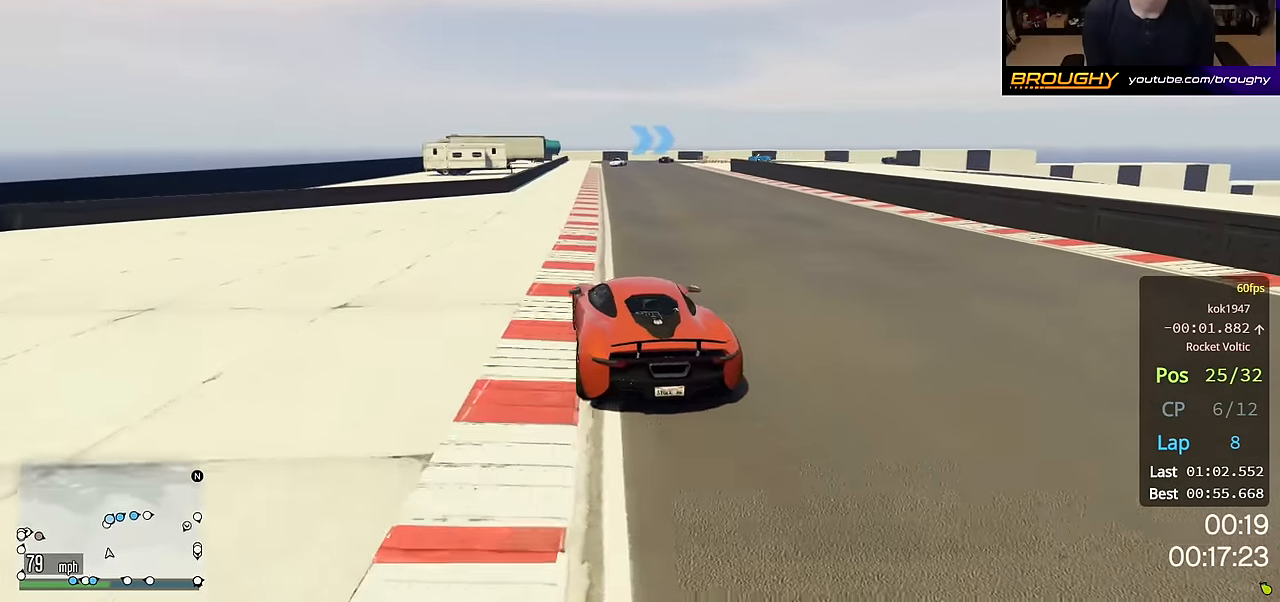
Gameplay with a controller (Xbox layout); each line is a JSON object with the inputs held at the frame after it. "events" lists button and stick changes between this image and that frame as [ms after this image, input, new state], when the widget could be followed in between.
{"buttons": ["R2"], "left_stick": "center", "right_stick": "center", "events": [[17, "left_stick", "center"]]}
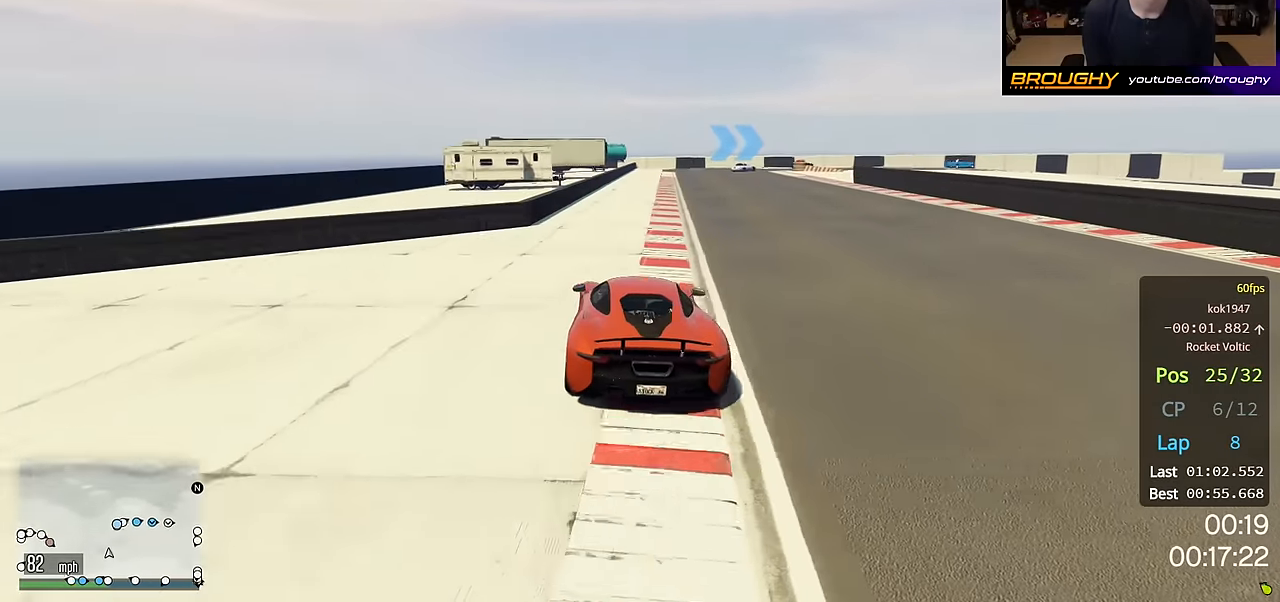
{"buttons": ["R2"], "left_stick": "right", "right_stick": "center", "events": [[67, "left_stick", "right"]]}
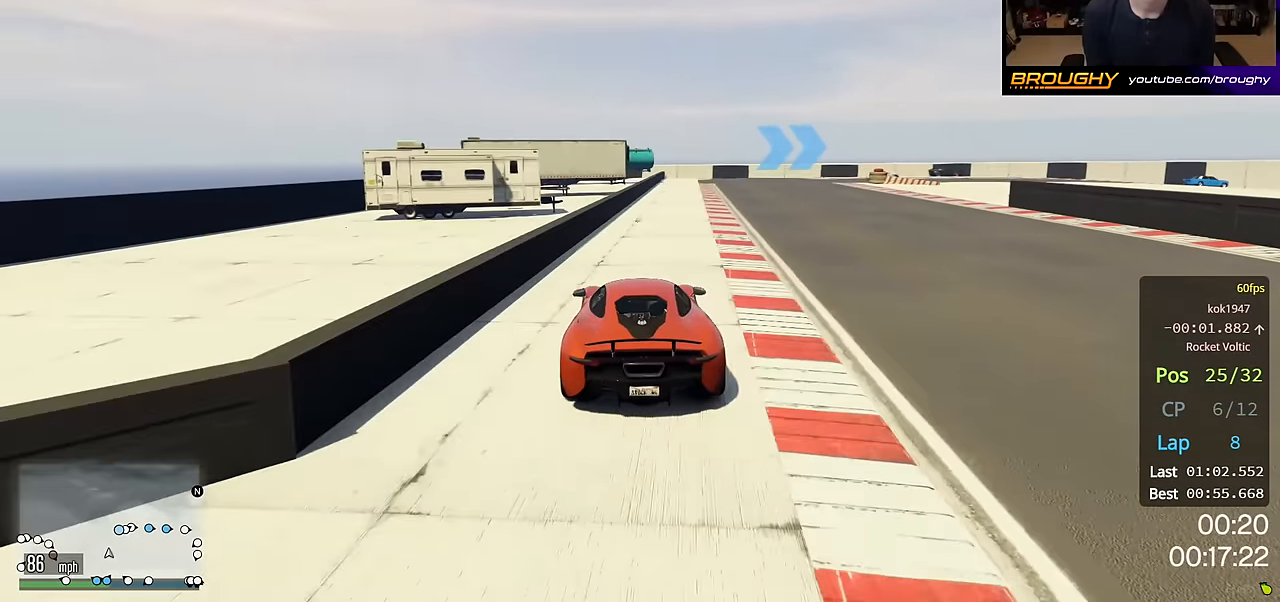
{"buttons": ["R2"], "left_stick": "right", "right_stick": "center", "events": [[33, "left_stick", "center"], [183, "left_stick", "right"]]}
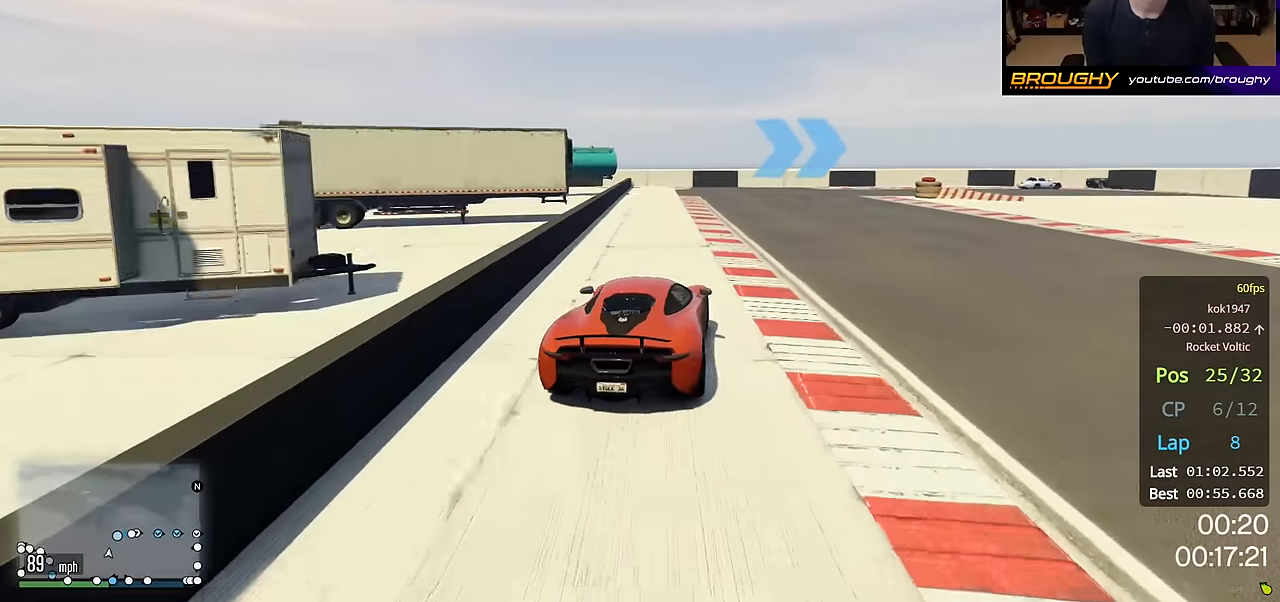
{"buttons": ["R2"], "left_stick": "right", "right_stick": "center", "events": [[367, "left_stick", "center"], [467, "left_stick", "right"]]}
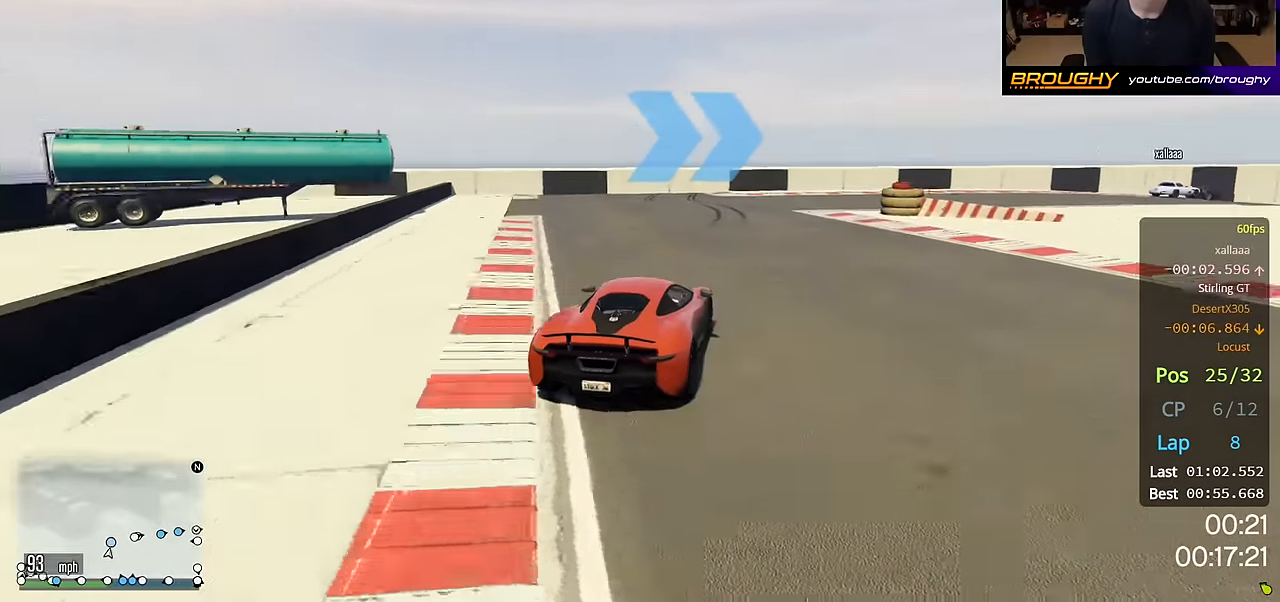
{"buttons": [], "left_stick": "right", "right_stick": "center", "events": [[133, "R2", "up"]]}
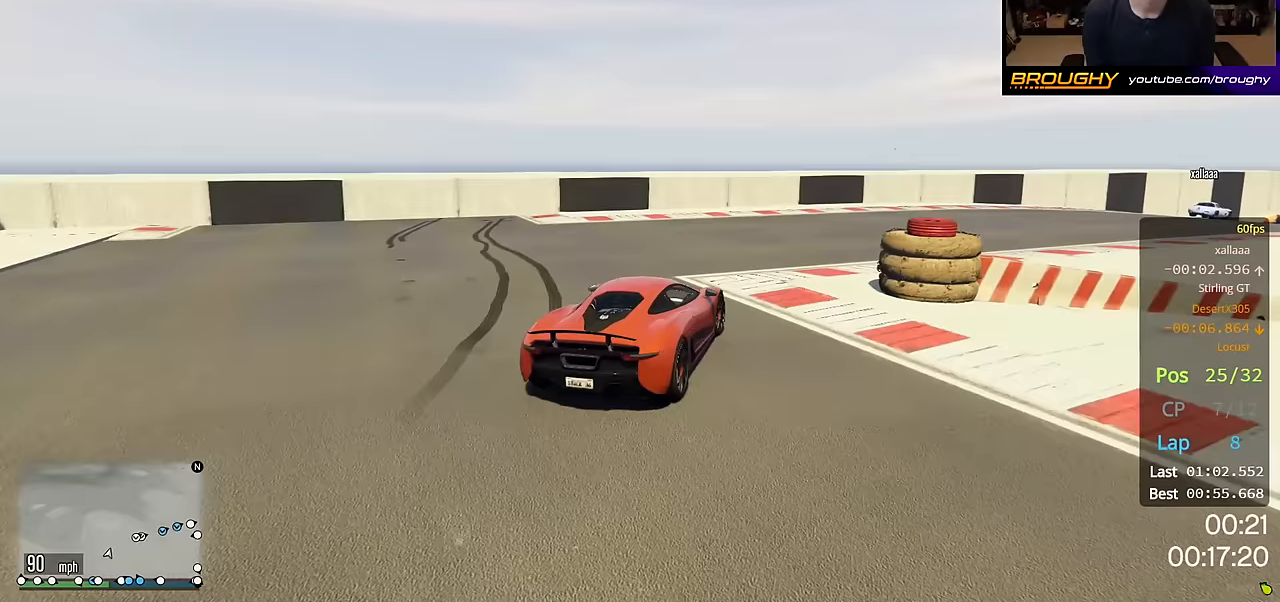
{"buttons": ["R2"], "left_stick": "right", "right_stick": "center", "events": [[317, "R2", "down"]]}
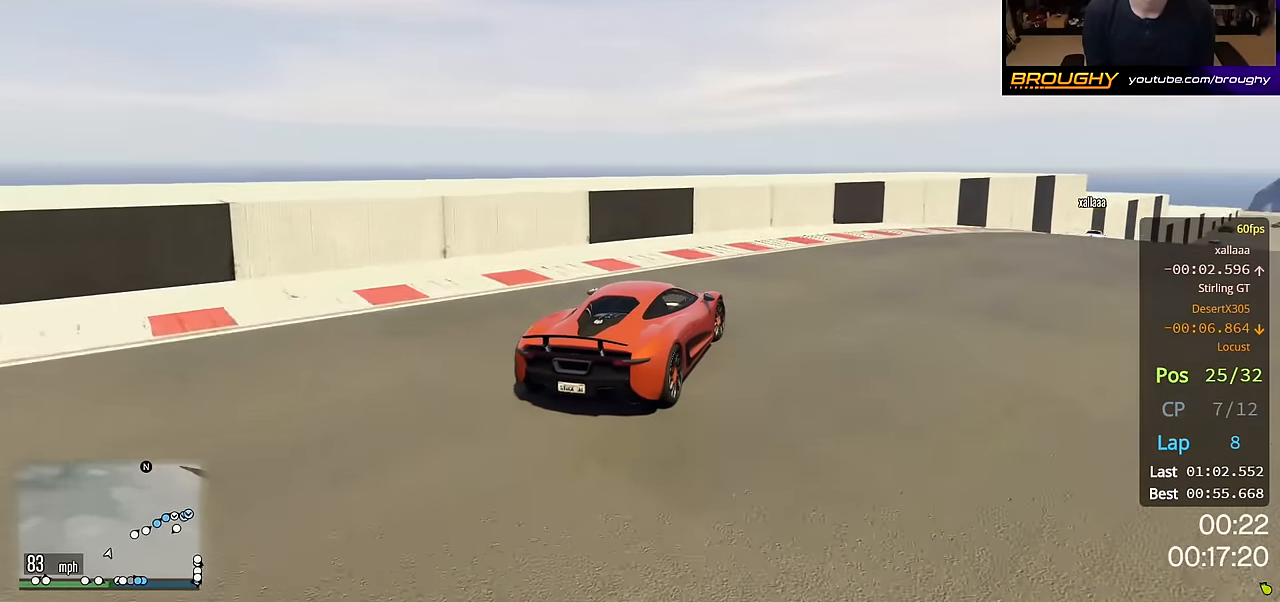
{"buttons": ["R2"], "left_stick": "right", "right_stick": "center", "events": []}
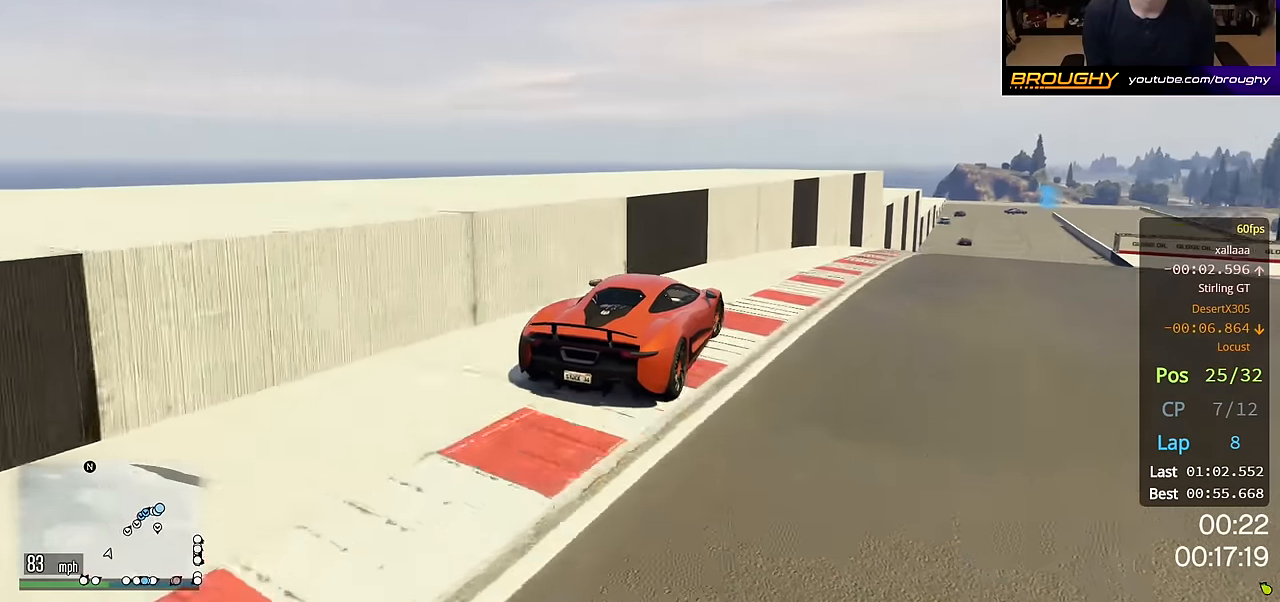
{"buttons": ["R2"], "left_stick": "center", "right_stick": "center", "events": [[250, "left_stick", "center"]]}
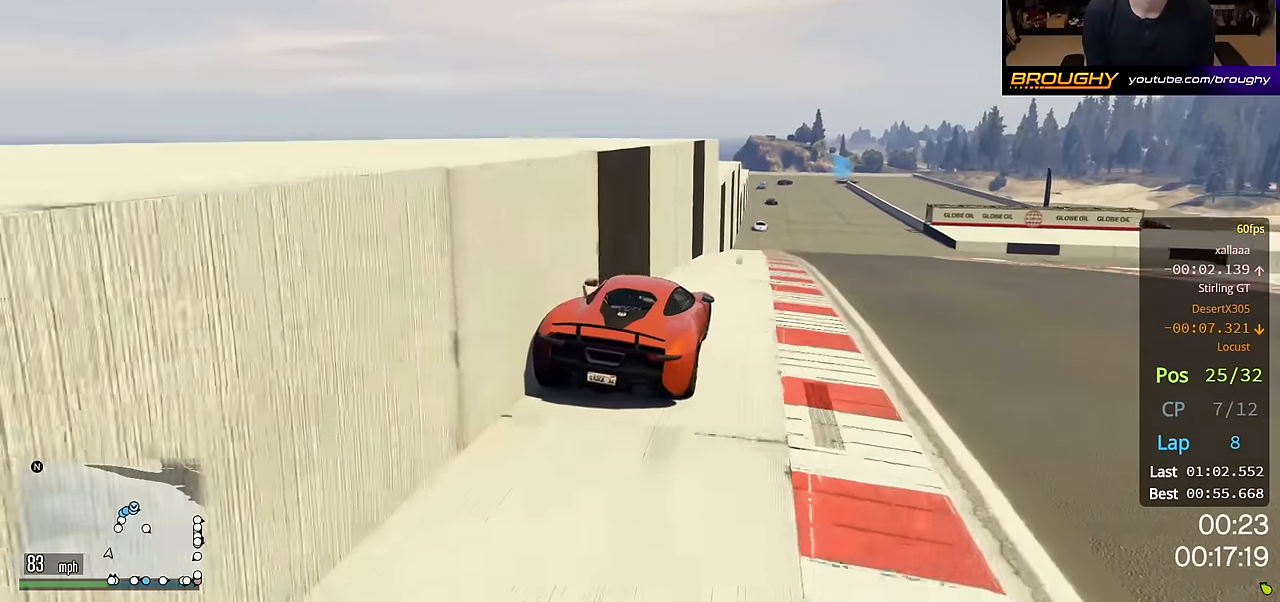
{"buttons": ["R2"], "left_stick": "center", "right_stick": "center", "events": [[117, "left_stick", "right"], [267, "left_stick", "center"]]}
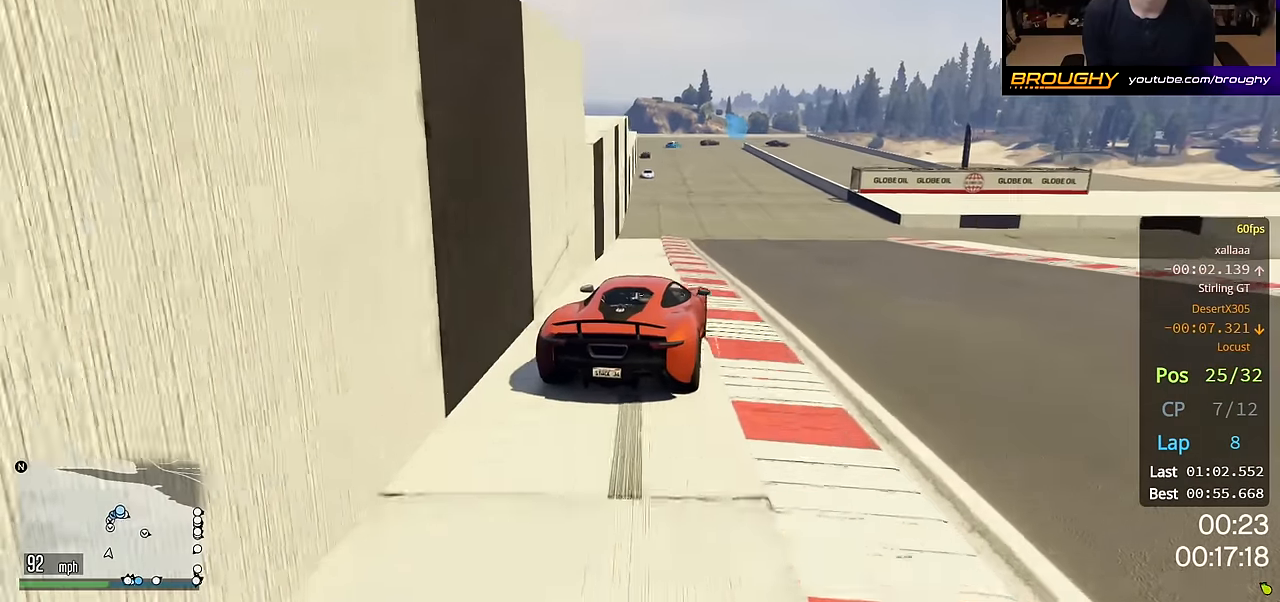
{"buttons": ["R2"], "left_stick": "up-left", "right_stick": "center", "events": [[283, "left_stick", "up-left"]]}
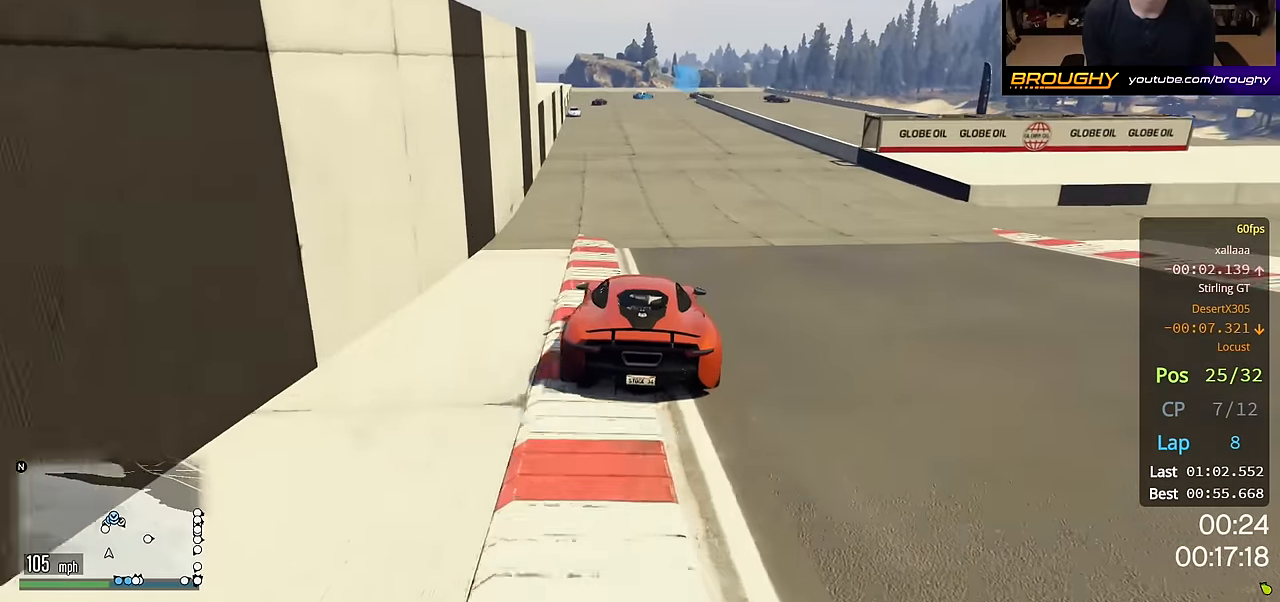
{"buttons": ["R2"], "left_stick": "center", "right_stick": "center", "events": [[17, "left_stick", "center"]]}
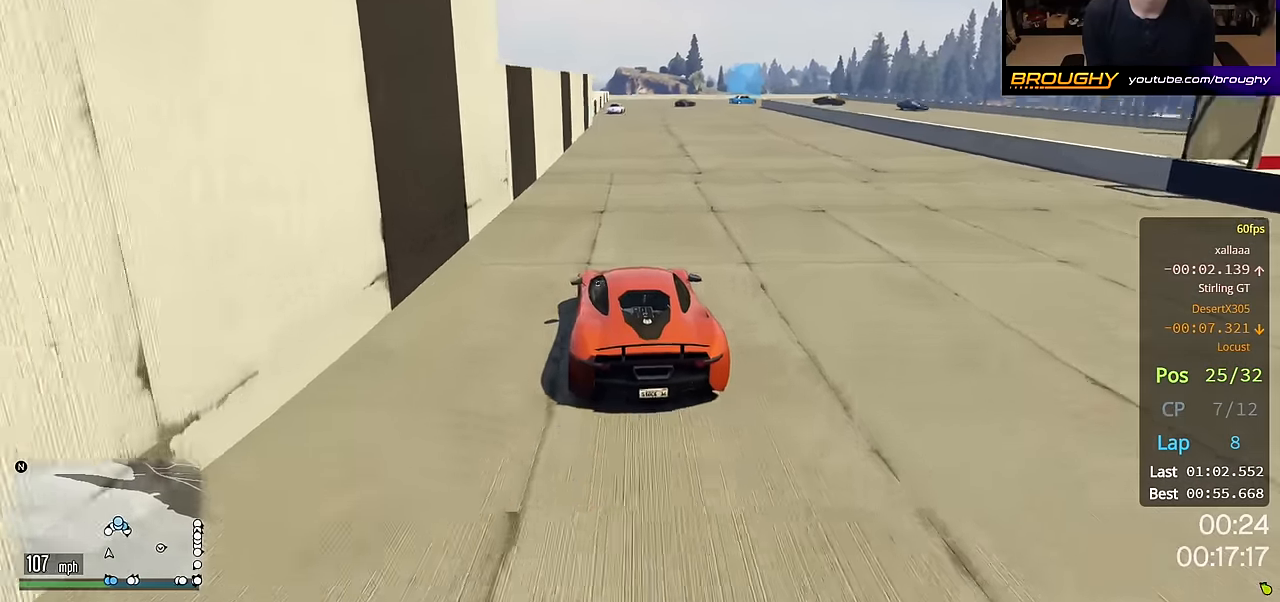
{"buttons": ["R2"], "left_stick": "center", "right_stick": "center", "events": [[300, "left_stick", "right"], [433, "left_stick", "center"]]}
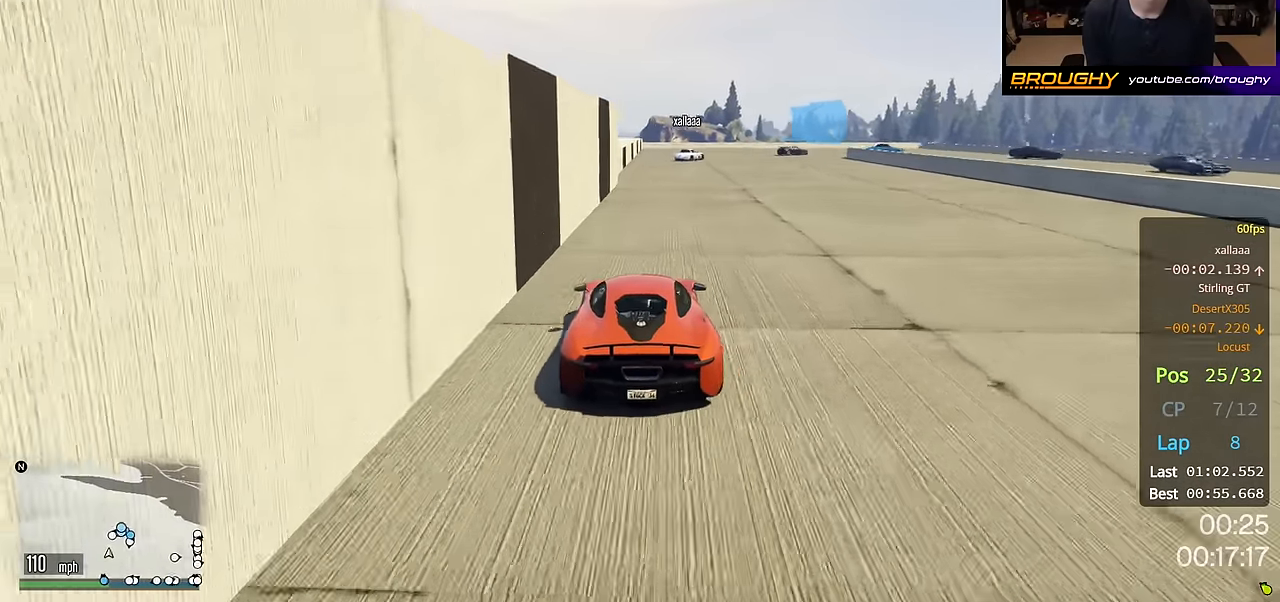
{"buttons": ["L2"], "left_stick": "right", "right_stick": "center", "events": [[167, "L2", "down"], [217, "left_stick", "right"], [300, "R2", "up"]]}
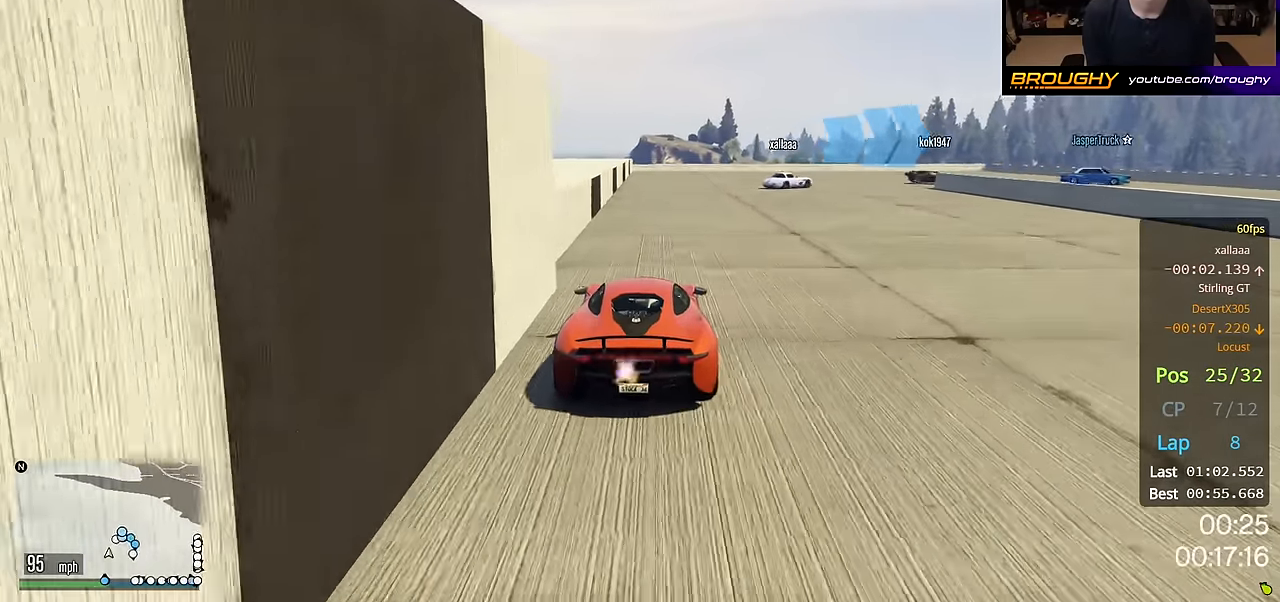
{"buttons": ["L2"], "left_stick": "right", "right_stick": "center", "events": []}
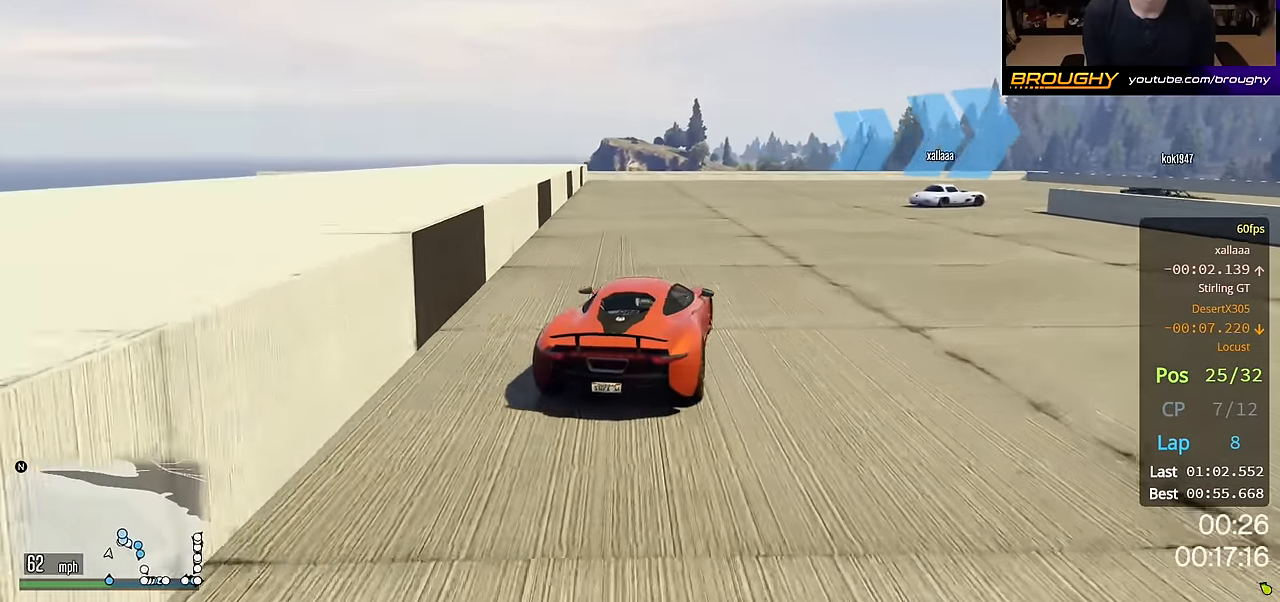
{"buttons": ["R2"], "left_stick": "center", "right_stick": "center", "events": [[83, "L2", "up"], [350, "left_stick", "center"], [417, "R2", "down"]]}
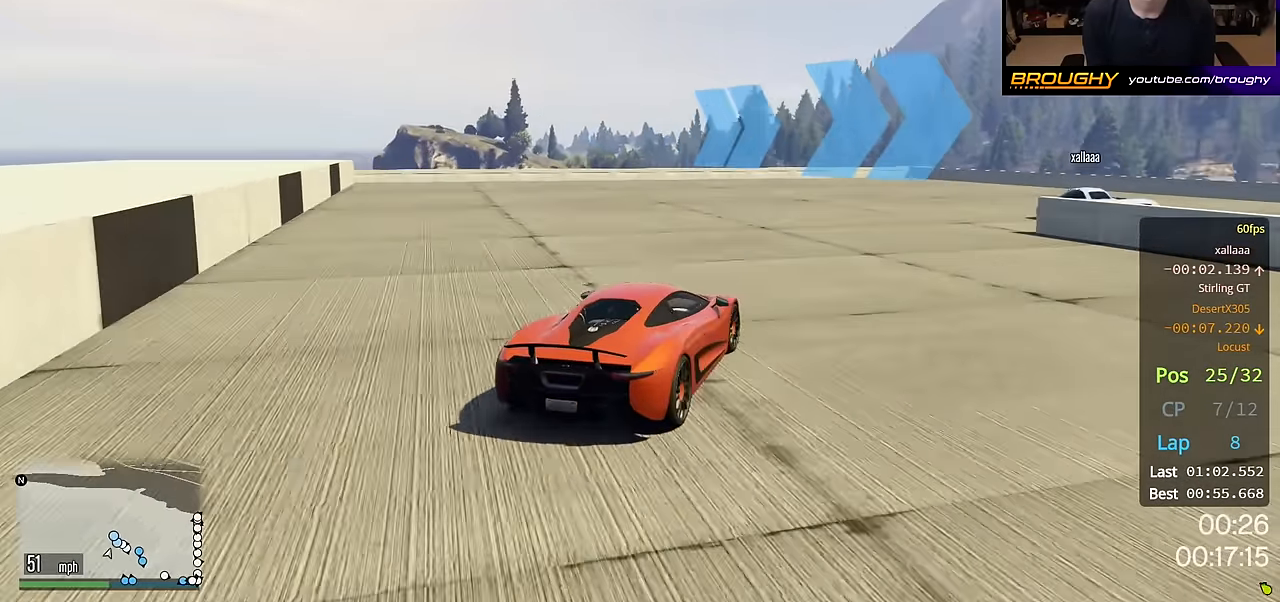
{"buttons": [], "left_stick": "right", "right_stick": "center", "events": [[33, "left_stick", "right"], [183, "left_stick", "center"], [233, "left_stick", "right"], [267, "R2", "up"]]}
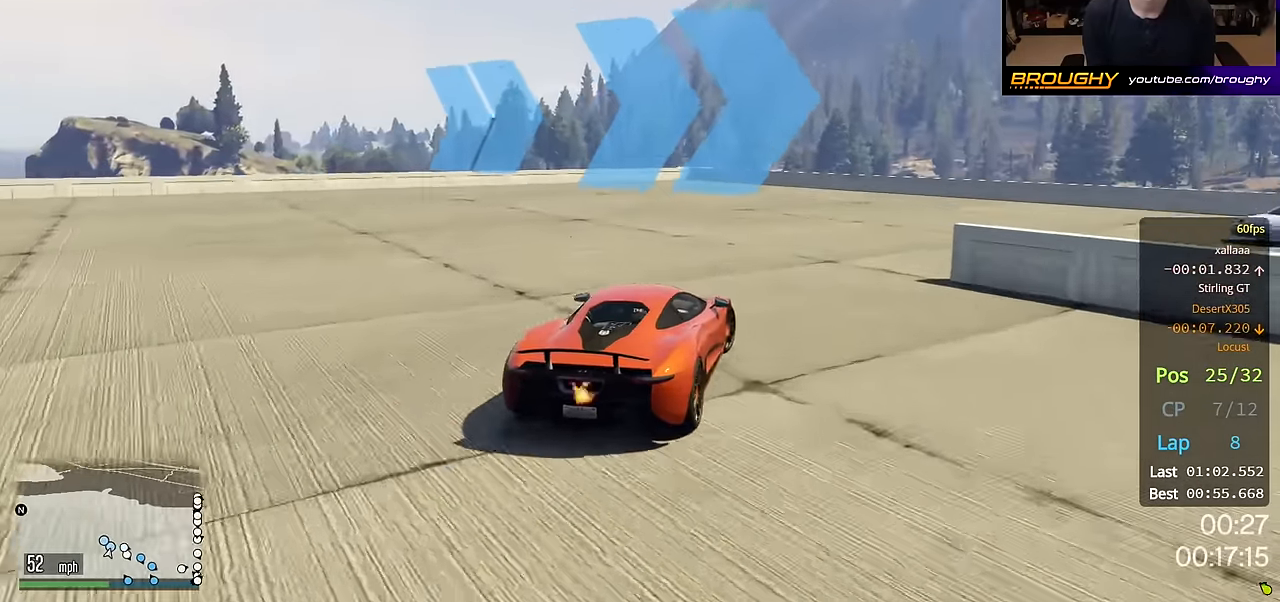
{"buttons": [], "left_stick": "right", "right_stick": "center", "events": []}
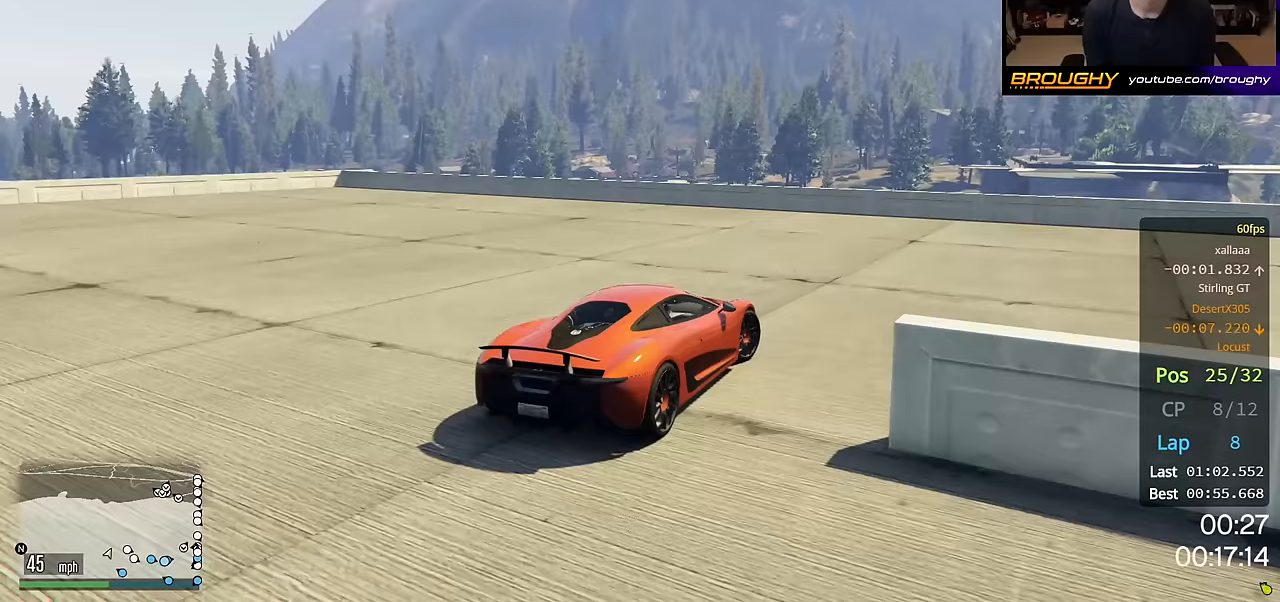
{"buttons": ["R2"], "left_stick": "right", "right_stick": "center", "events": [[250, "R2", "down"]]}
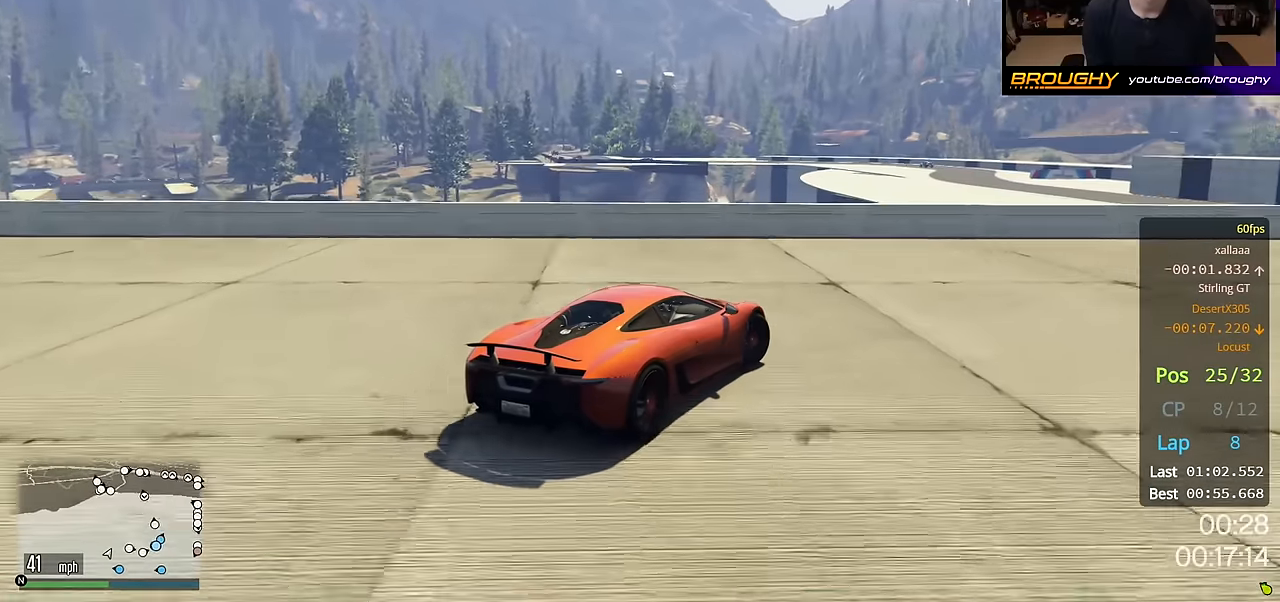
{"buttons": ["R2"], "left_stick": "right", "right_stick": "center", "events": []}
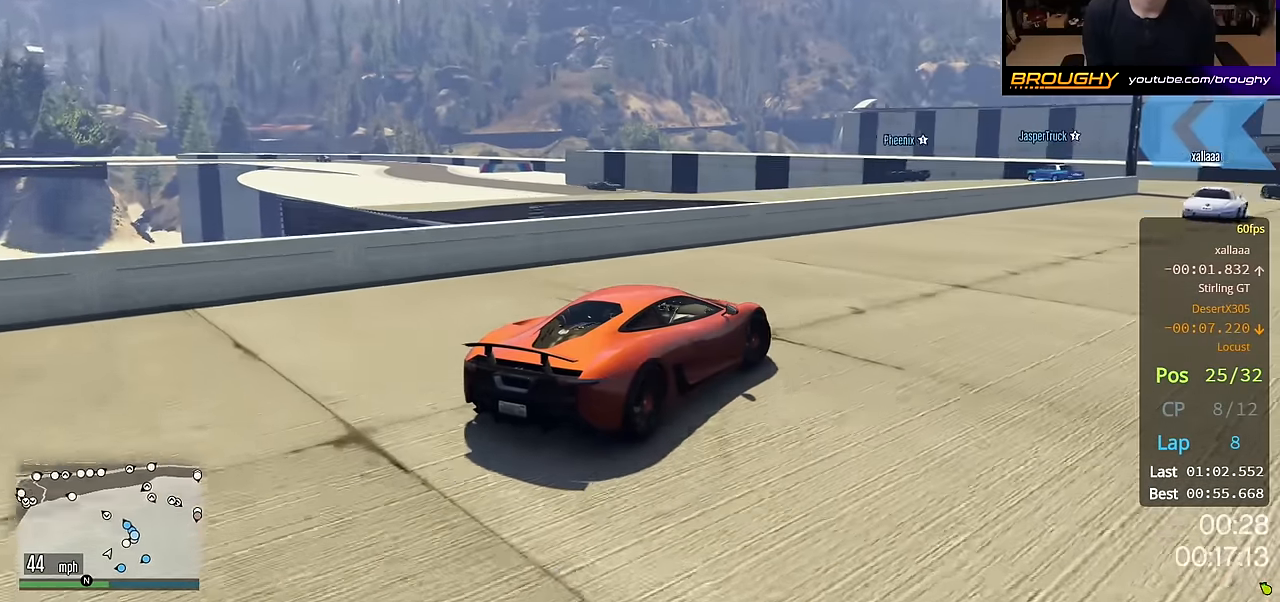
{"buttons": ["R2"], "left_stick": "center", "right_stick": "center", "events": [[350, "left_stick", "center"]]}
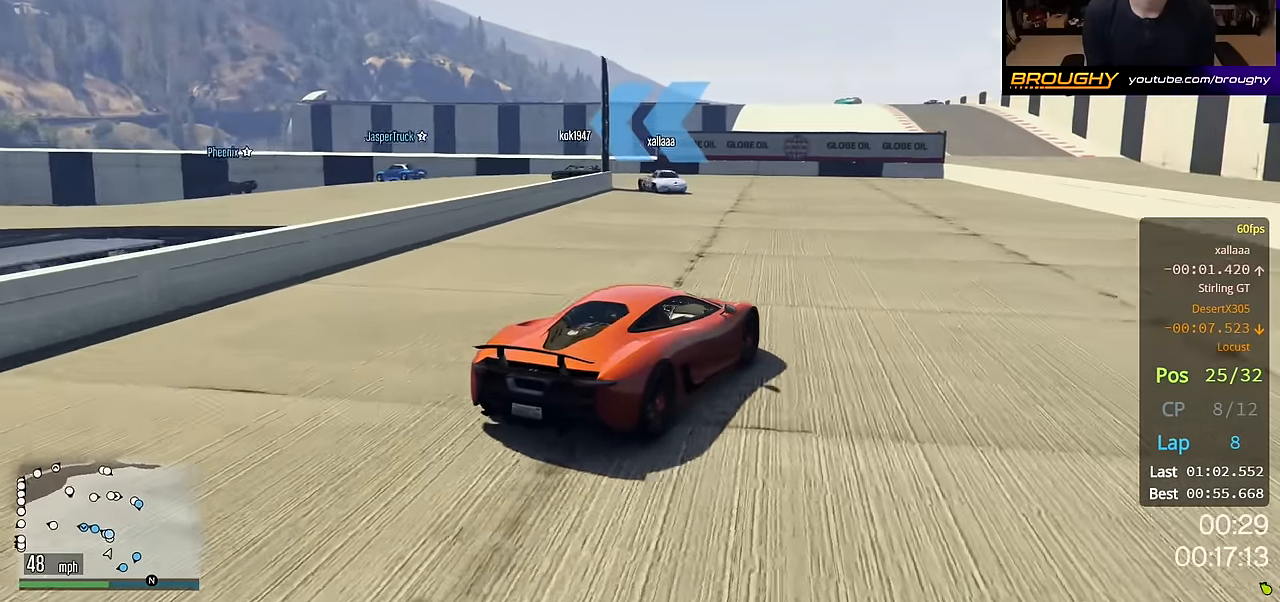
{"buttons": ["R2"], "left_stick": "up-left", "right_stick": "center", "events": [[117, "left_stick", "left"], [367, "left_stick", "center"], [467, "left_stick", "up-left"]]}
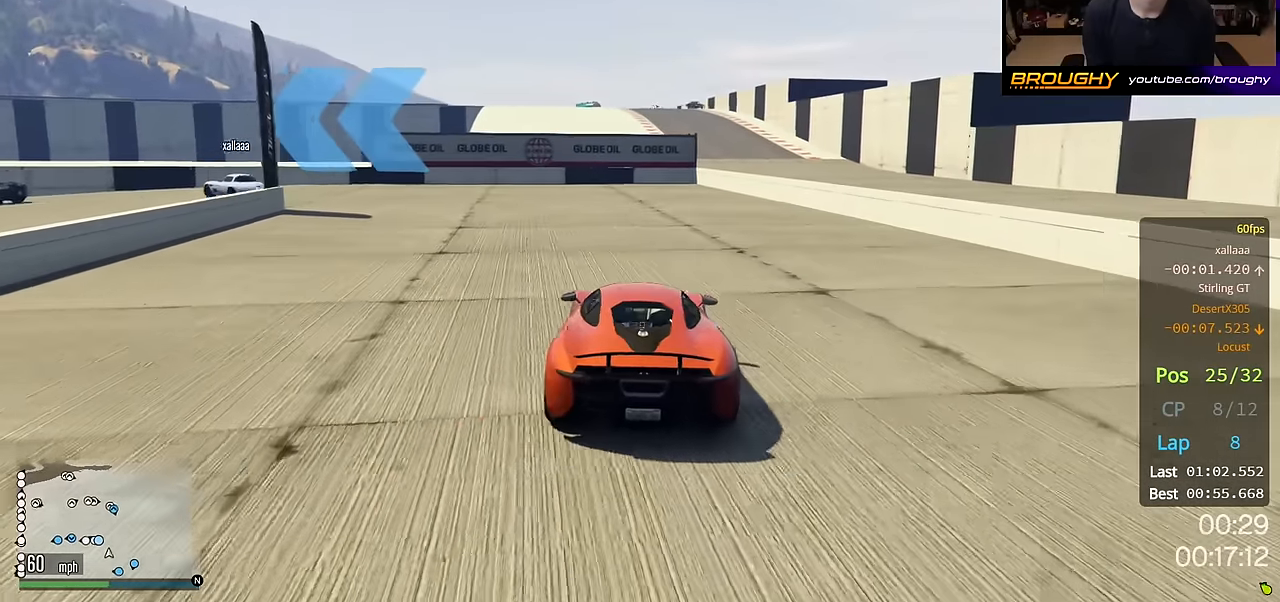
{"buttons": ["R2"], "left_stick": "up-left", "right_stick": "center", "events": []}
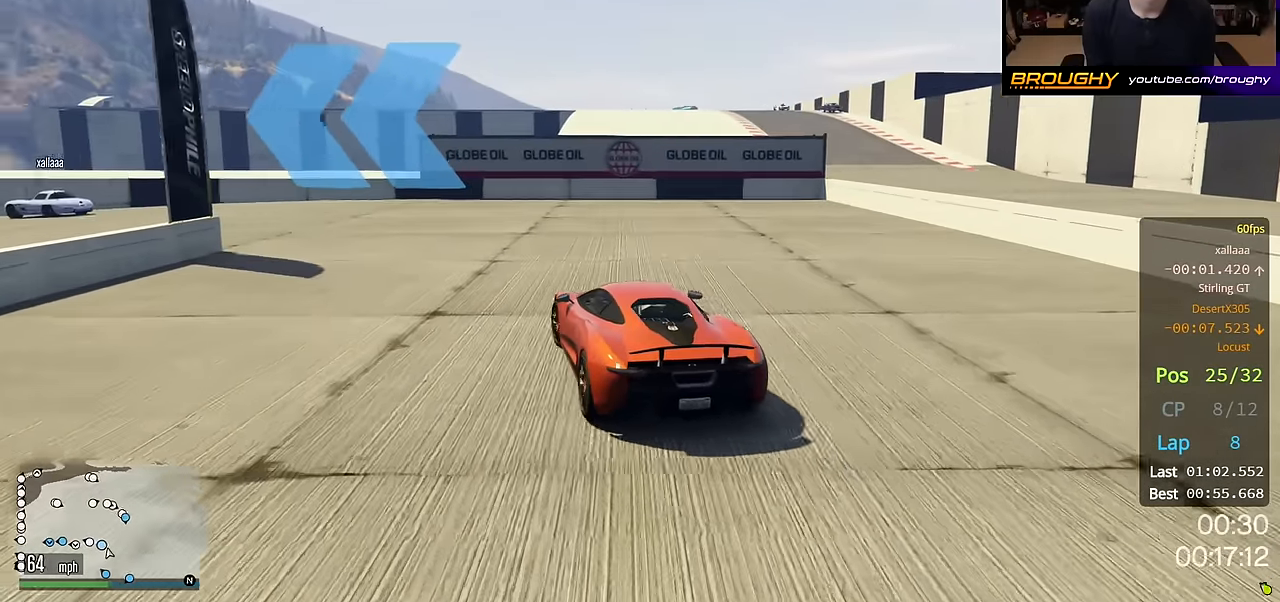
{"buttons": ["R2"], "left_stick": "up-left", "right_stick": "center", "events": []}
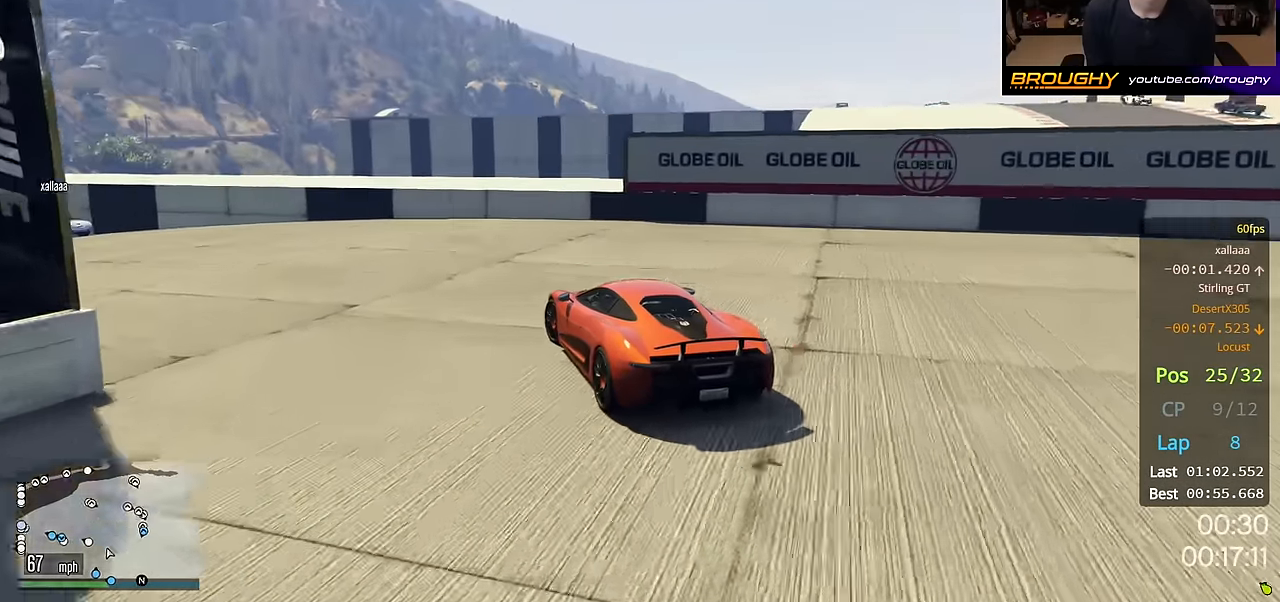
{"buttons": ["R2"], "left_stick": "up-left", "right_stick": "center", "events": []}
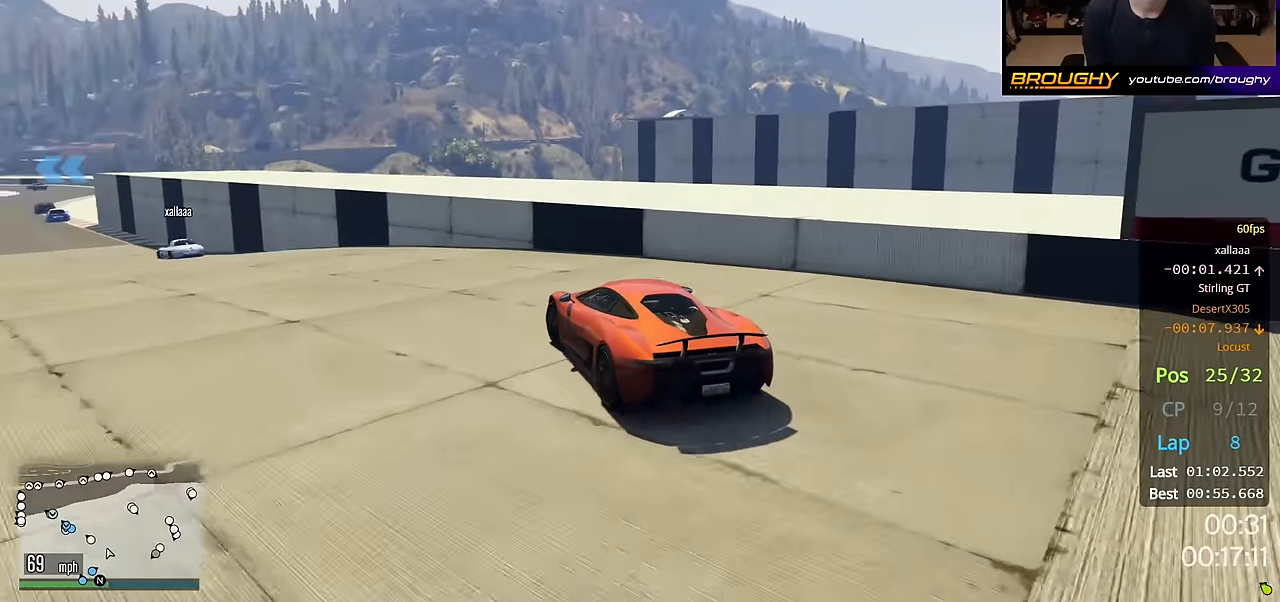
{"buttons": ["R2"], "left_stick": "up-left", "right_stick": "center", "events": []}
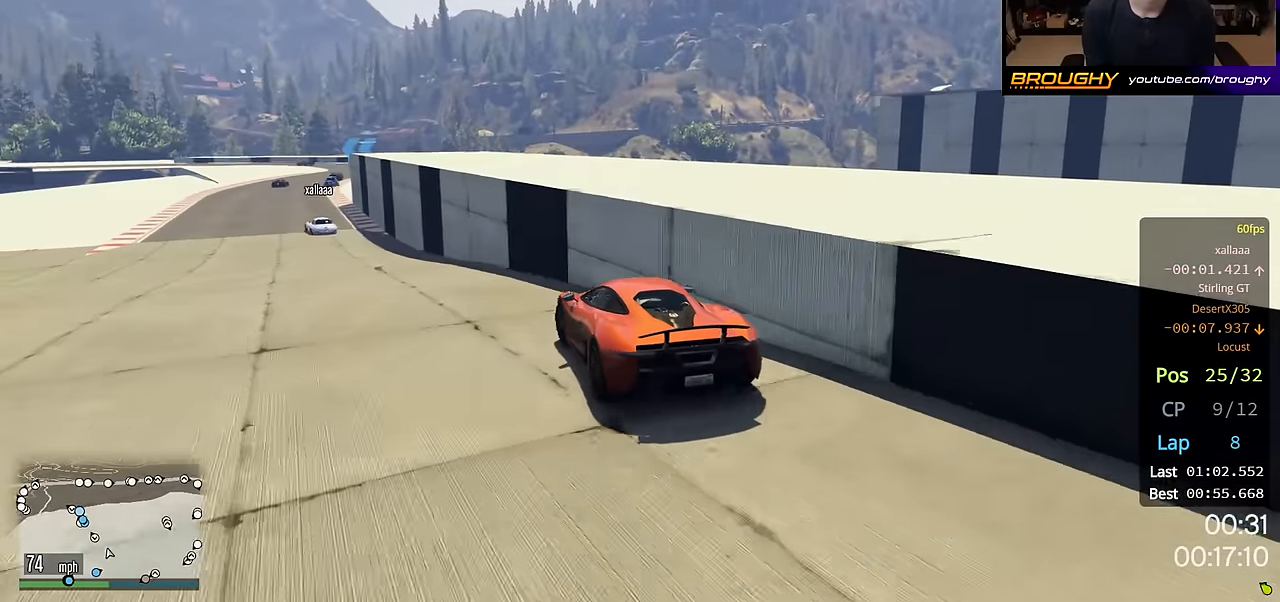
{"buttons": ["R2"], "left_stick": "center", "right_stick": "center", "events": [[167, "left_stick", "center"]]}
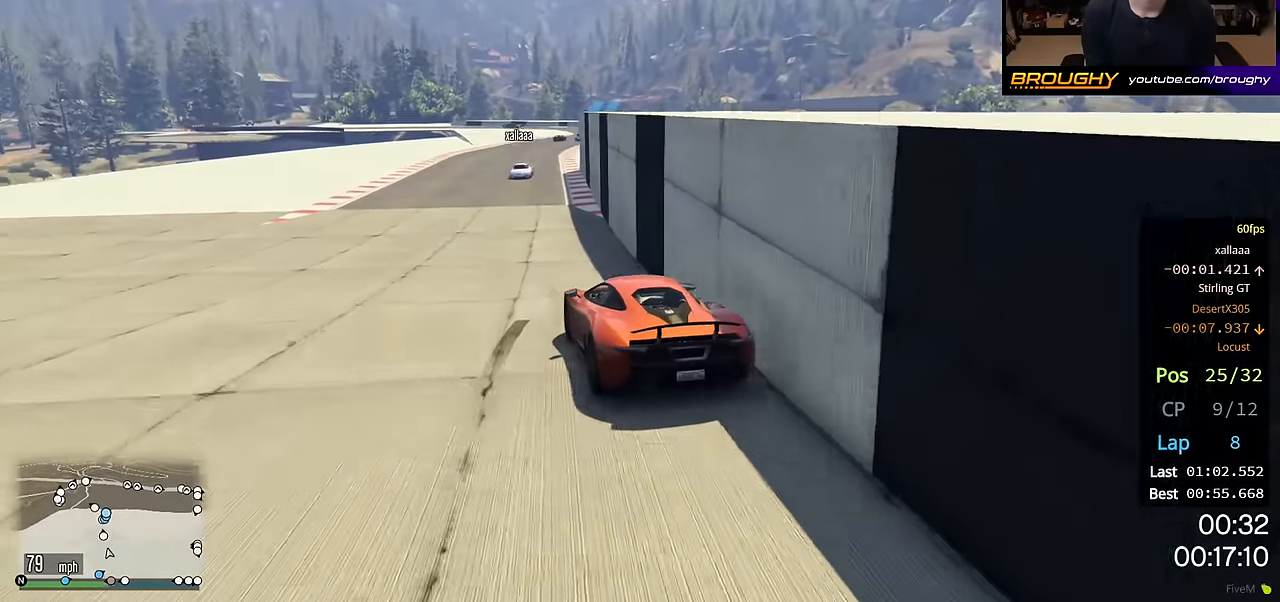
{"buttons": ["R2"], "left_stick": "right", "right_stick": "center", "events": [[500, "left_stick", "right"]]}
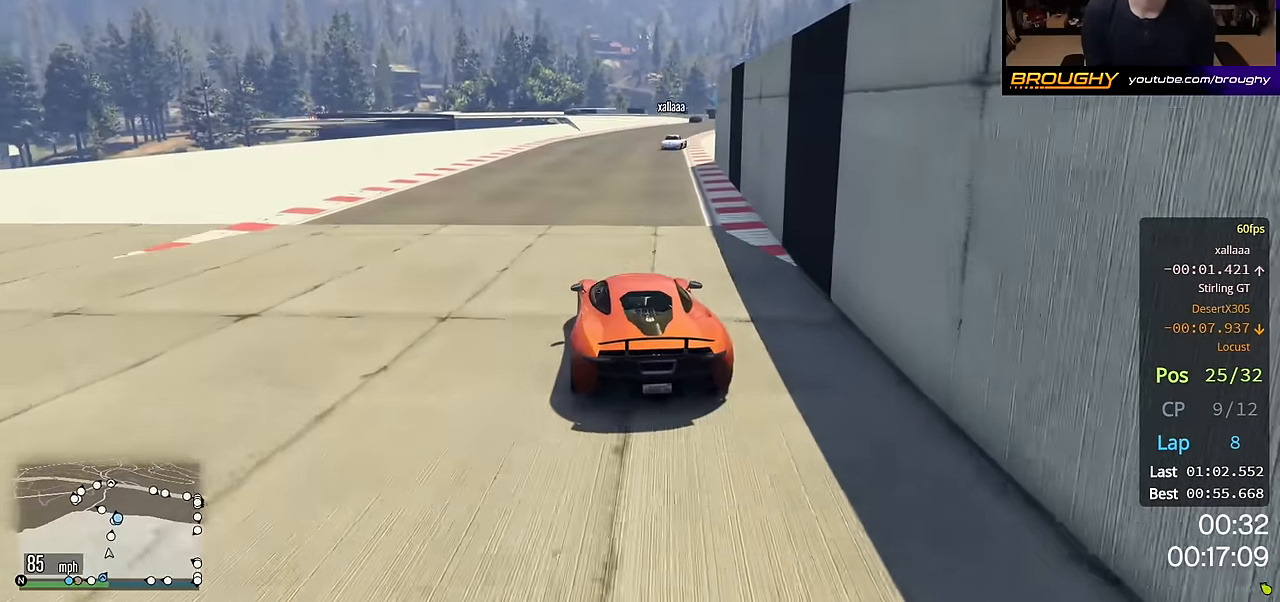
{"buttons": ["R2"], "left_stick": "right", "right_stick": "center", "events": [[217, "left_stick", "center"], [400, "left_stick", "right"]]}
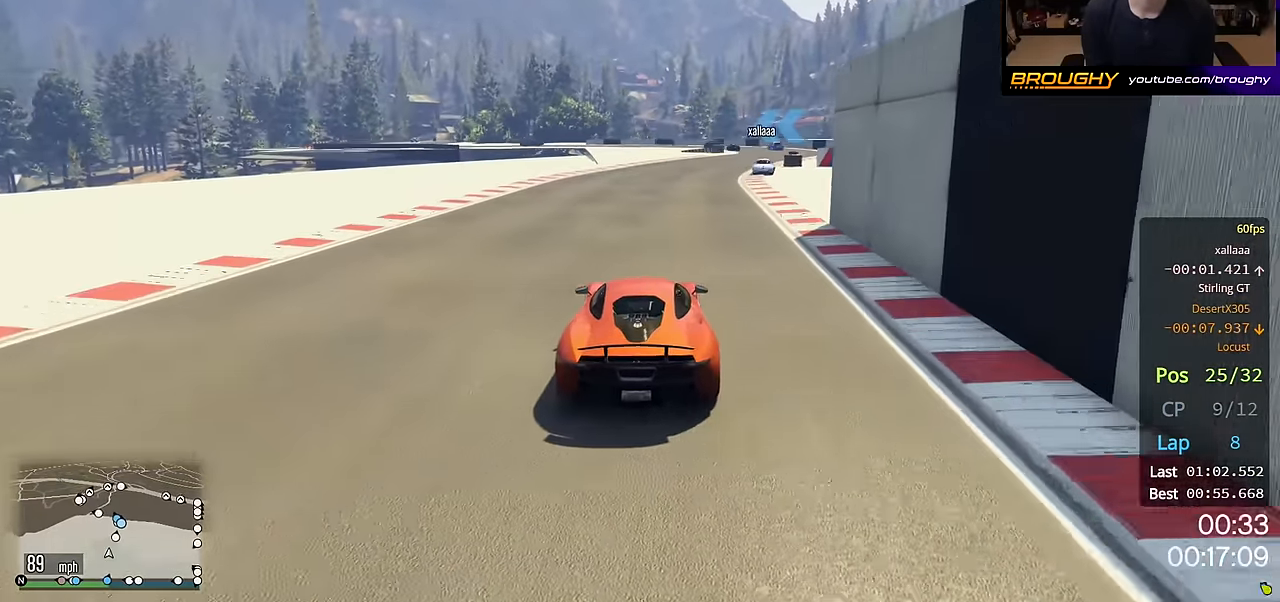
{"buttons": ["R2"], "left_stick": "right", "right_stick": "center", "events": [[83, "left_stick", "center"], [333, "left_stick", "right"]]}
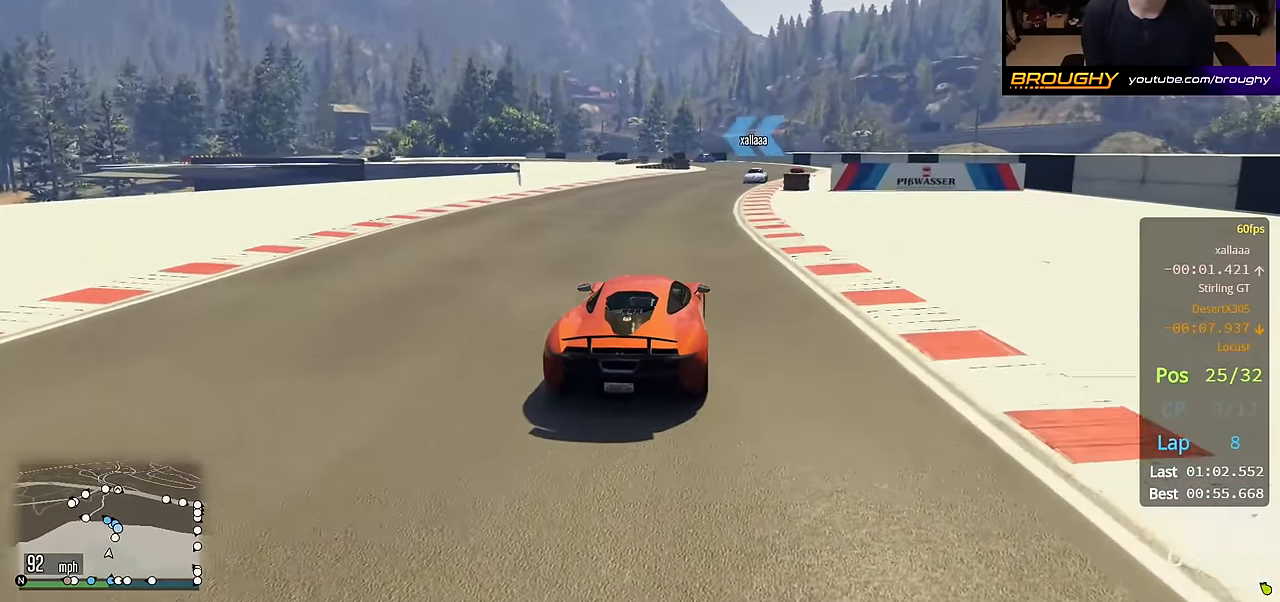
{"buttons": ["R2"], "left_stick": "center", "right_stick": "center", "events": [[17, "left_stick", "center"], [150, "left_stick", "right"], [300, "left_stick", "center"]]}